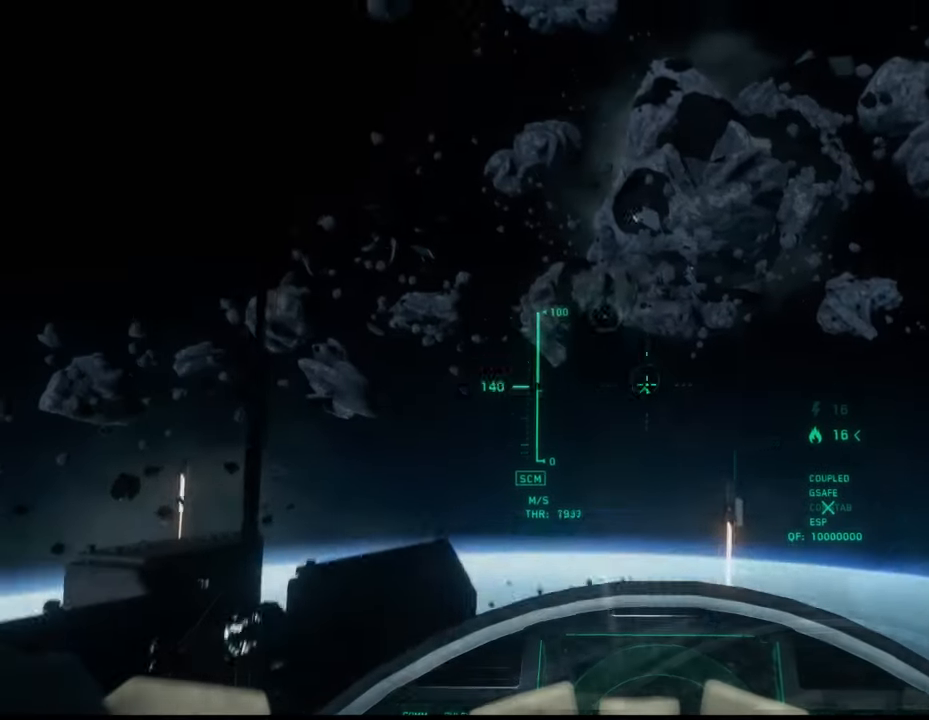
Gameplay with keyboard and mouse; each line is a JSON object with the keys and mouse buttons held at the frame after it. "events" lists presses ("down") and releases ("up") of "1", "2", "3", "4", "5", "a", "alt", "c", "ctrl", "d", "e", "f", "q", "r", "s", "shift", "space", "tab", "v", "w", "x", "z", "mouse_left", "mouse_middle", "mouse_right", "mouse_wheel_up" and "mouse_wheel_down" between this image and that frame as [ms after this image, input, new state], when the widget could be followed in between. "mouse_left", "mouse_middle", "mouse_right", "mouse_wheel_up", "mouse_wheel_down" = the "left", "middle", "right", "wheel_up", "wheel_down" buttons of the "mouse" list. No other keys are recorded. Not read: mouse_move.
{"keys": ["q", "w"], "mouse": [], "events": [[33, "q", "down"]]}
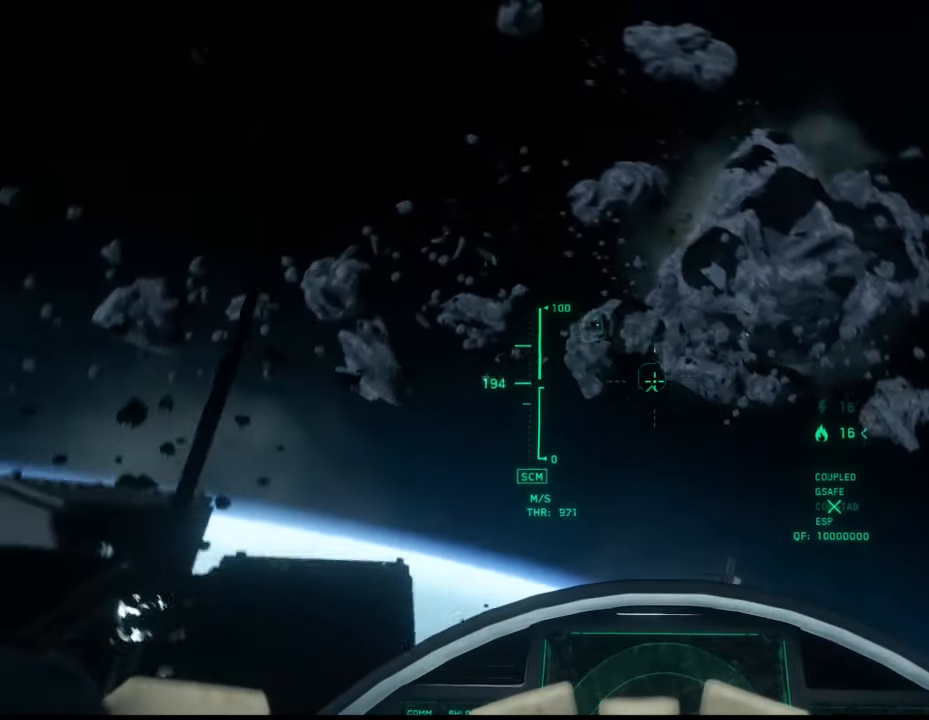
{"keys": ["w"], "mouse": [], "events": [[300, "q", "up"]]}
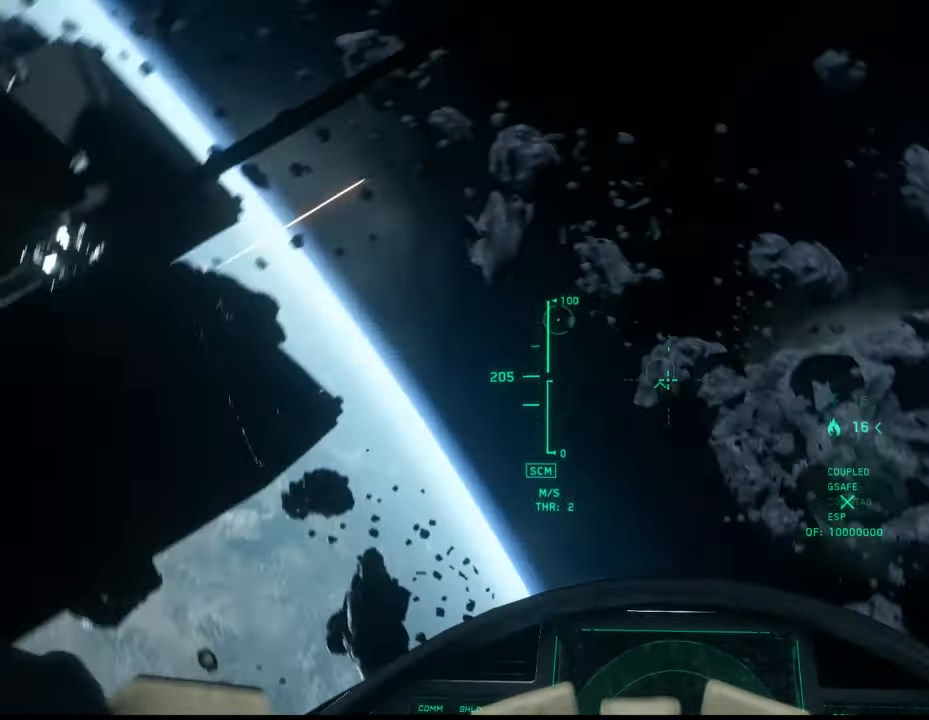
{"keys": ["w"], "mouse": [], "events": []}
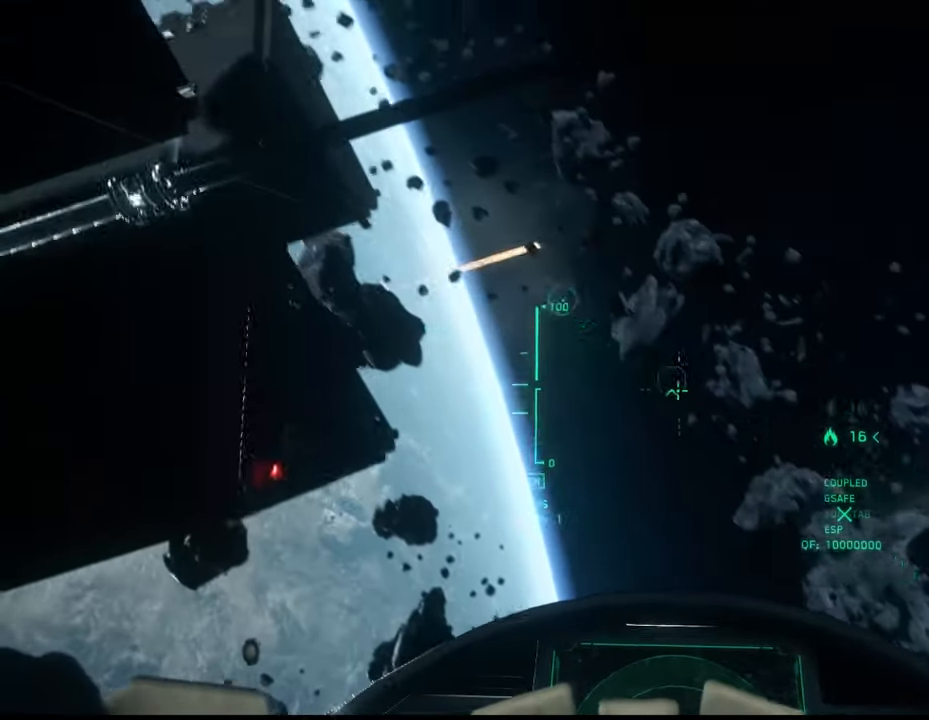
{"keys": ["w"], "mouse": [], "events": [[233, "d", "down"], [400, "d", "up"]]}
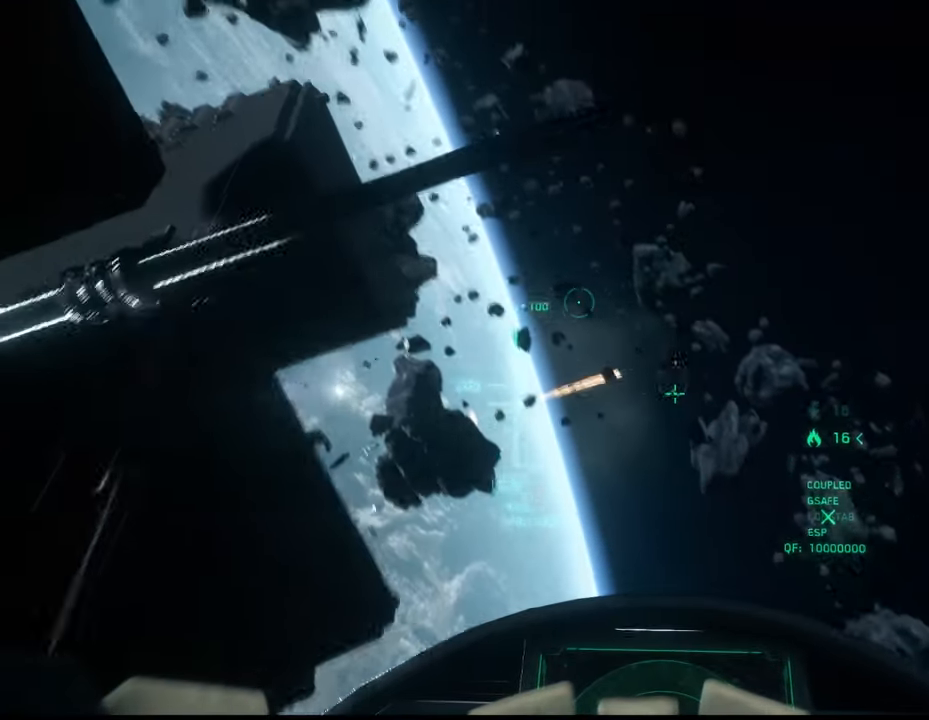
{"keys": ["w"], "mouse": [], "events": []}
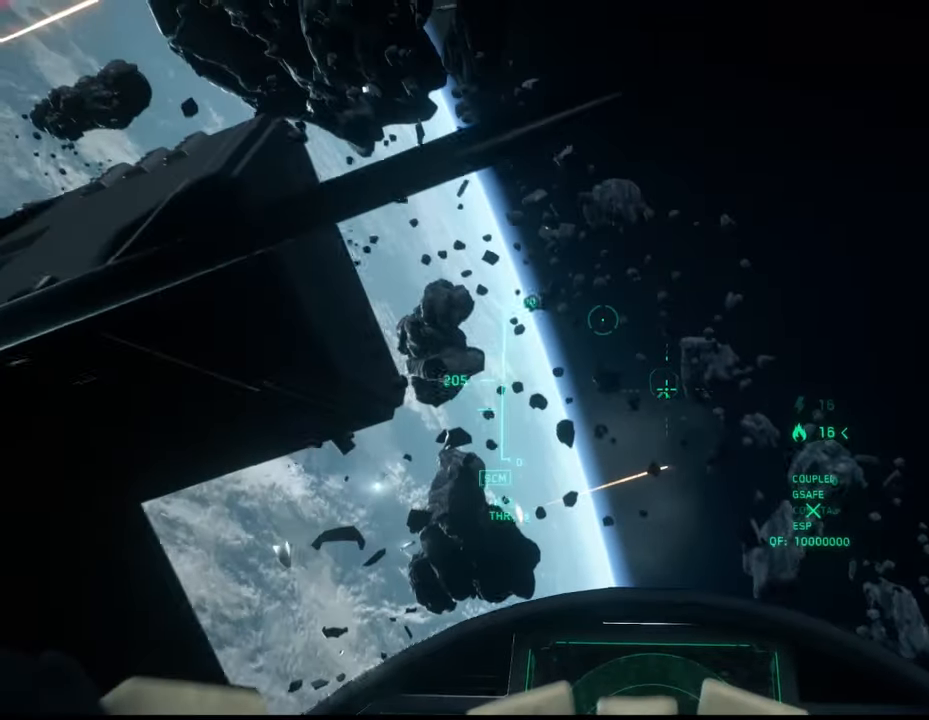
{"keys": ["w"], "mouse": [], "events": []}
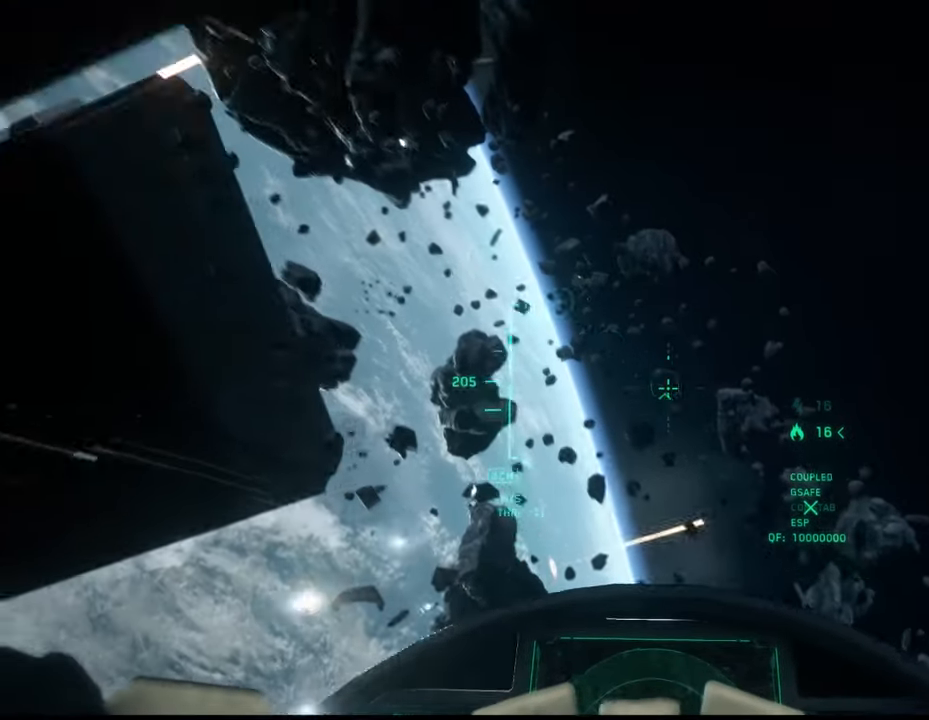
{"keys": ["w"], "mouse": [], "events": []}
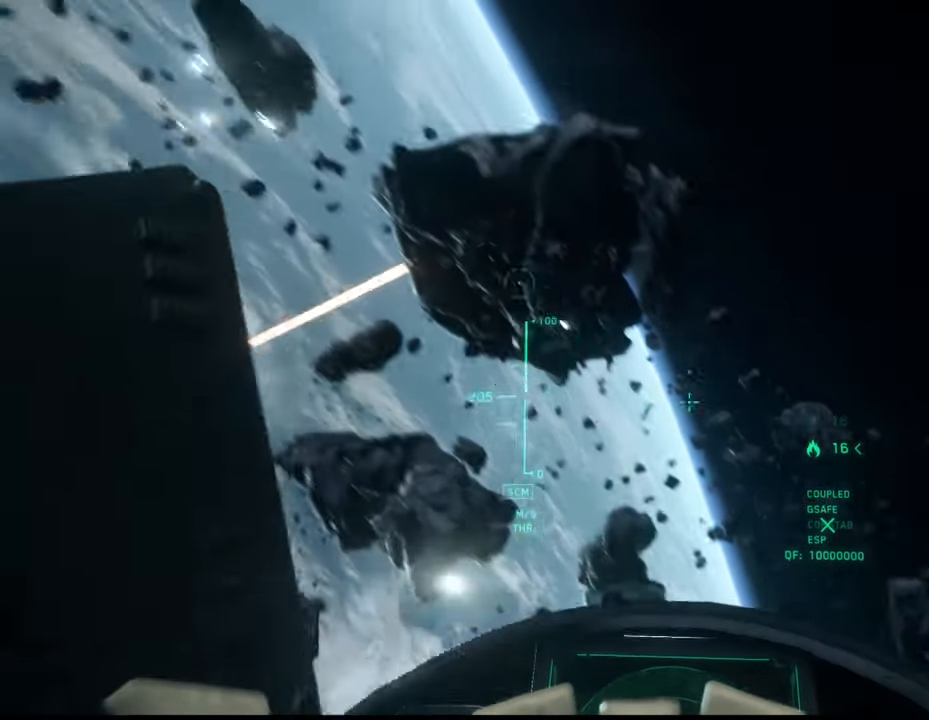
{"keys": ["w"], "mouse": [], "events": []}
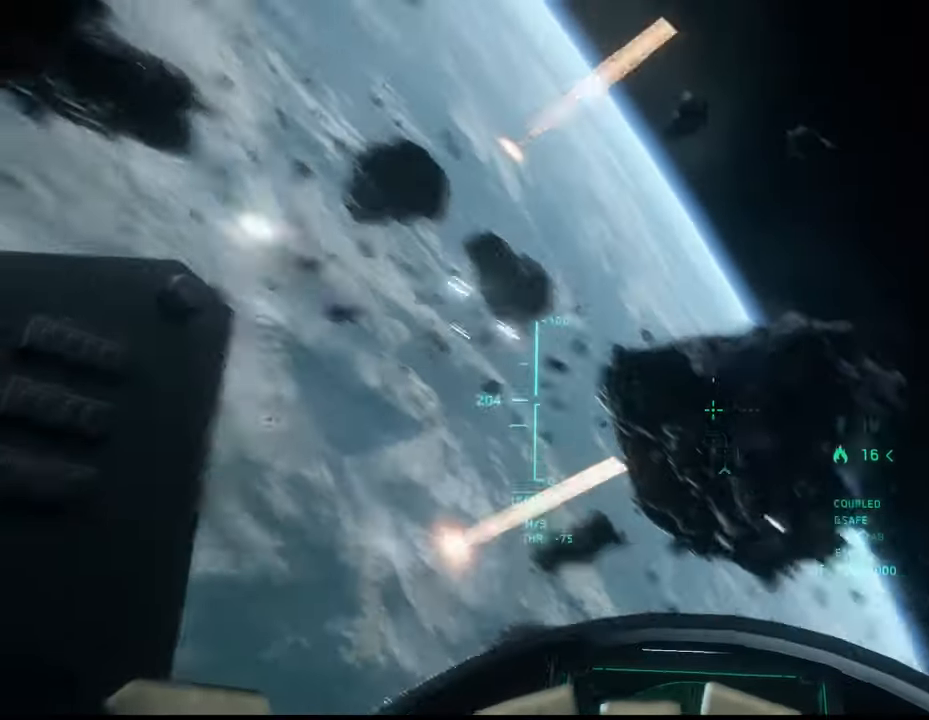
{"keys": ["q", "w"], "mouse": [], "events": [[500, "q", "down"]]}
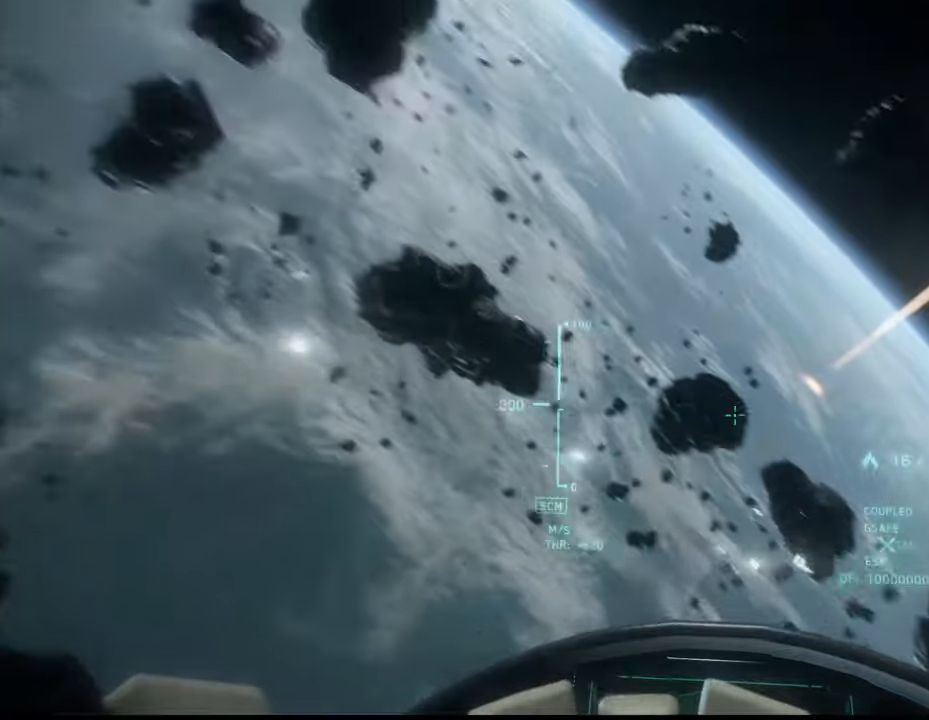
{"keys": ["q", "w"], "mouse": [], "events": [[266, "q", "up"], [366, "q", "down"]]}
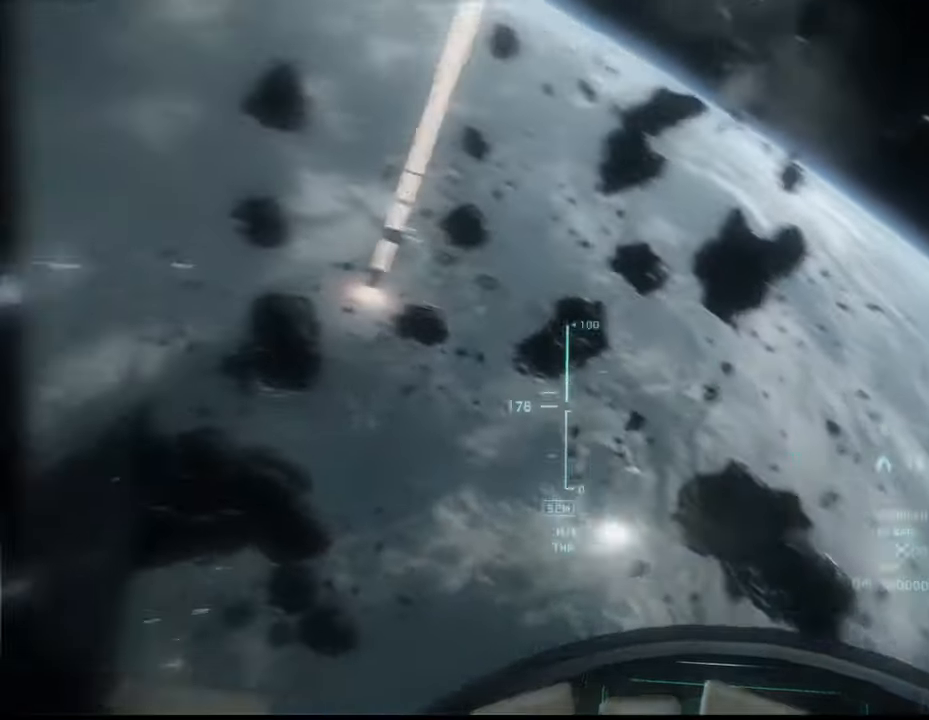
{"keys": ["w"], "mouse": [], "events": [[233, "q", "up"], [366, "q", "down"], [500, "q", "up"]]}
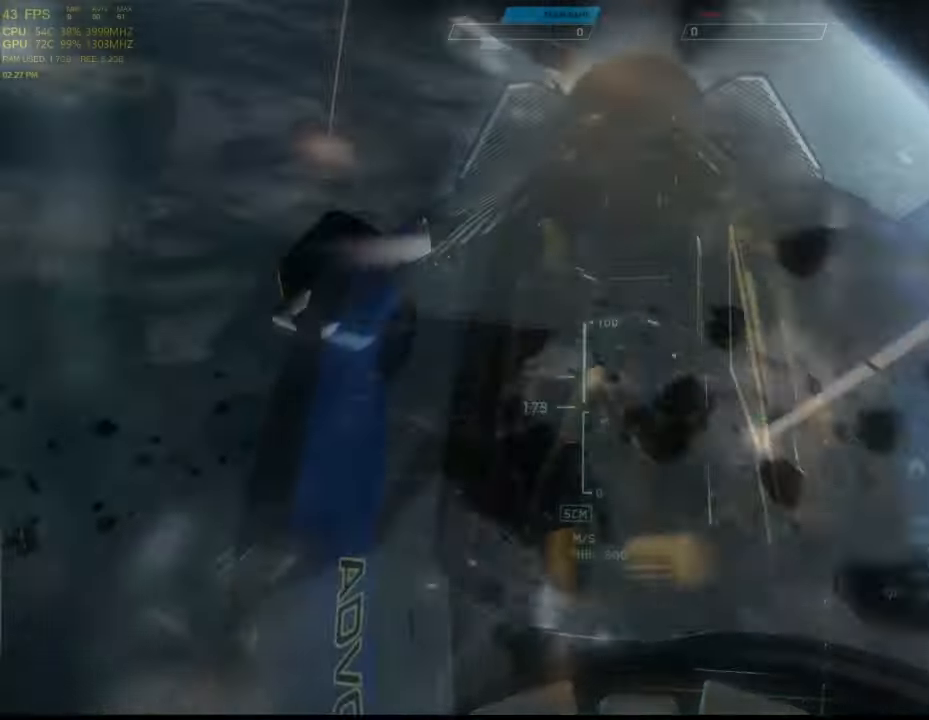
{"keys": ["w"], "mouse": [], "events": []}
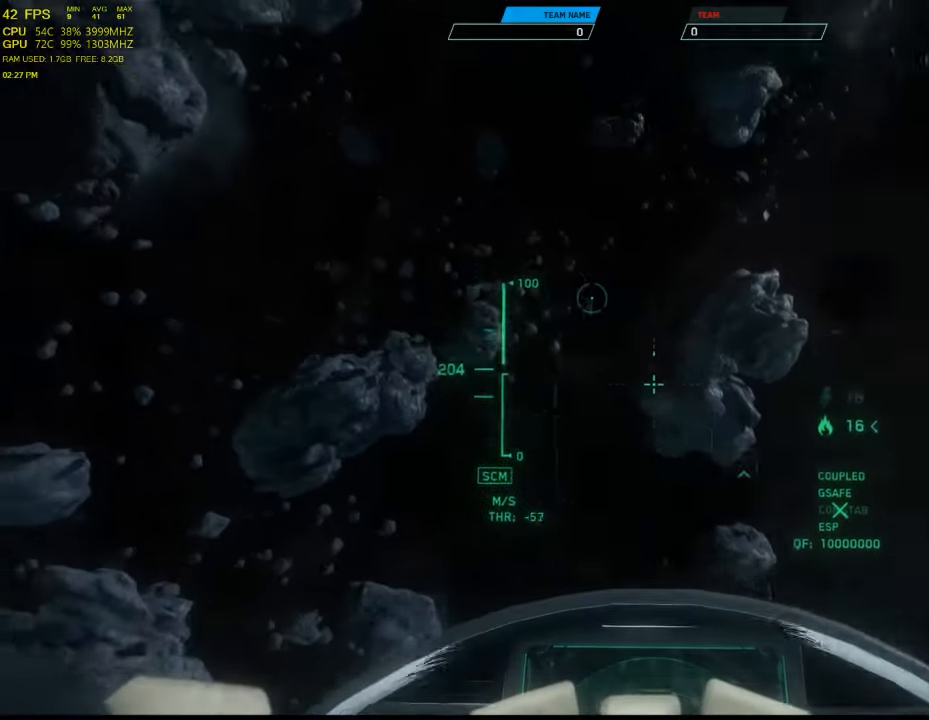
{"keys": ["w"], "mouse": [], "events": []}
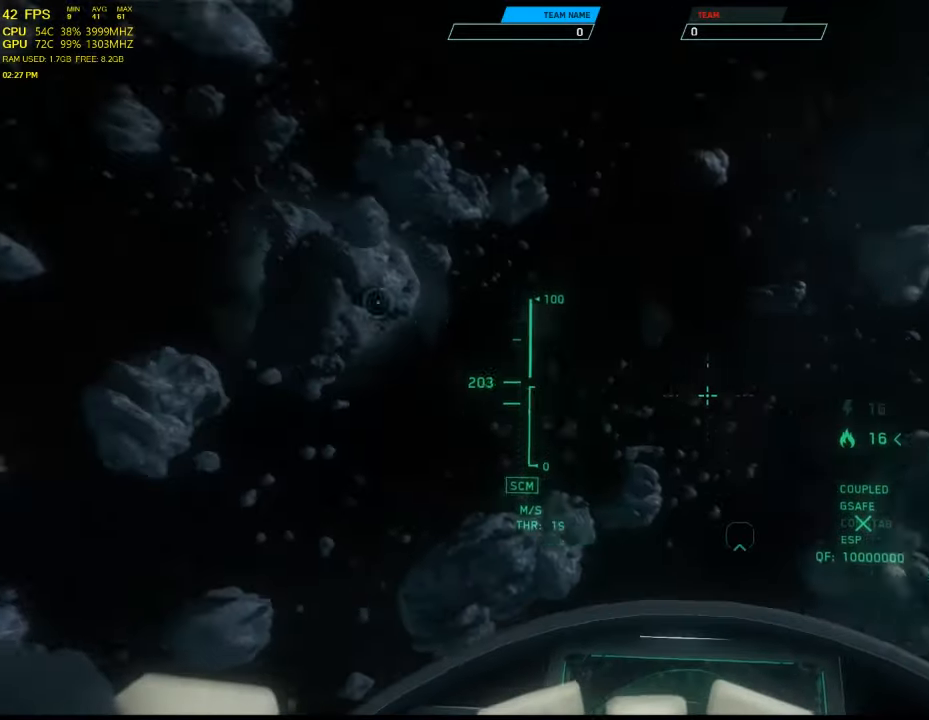
{"keys": ["w"], "mouse": ["left"], "events": [[233, "mouse_left", "down"]]}
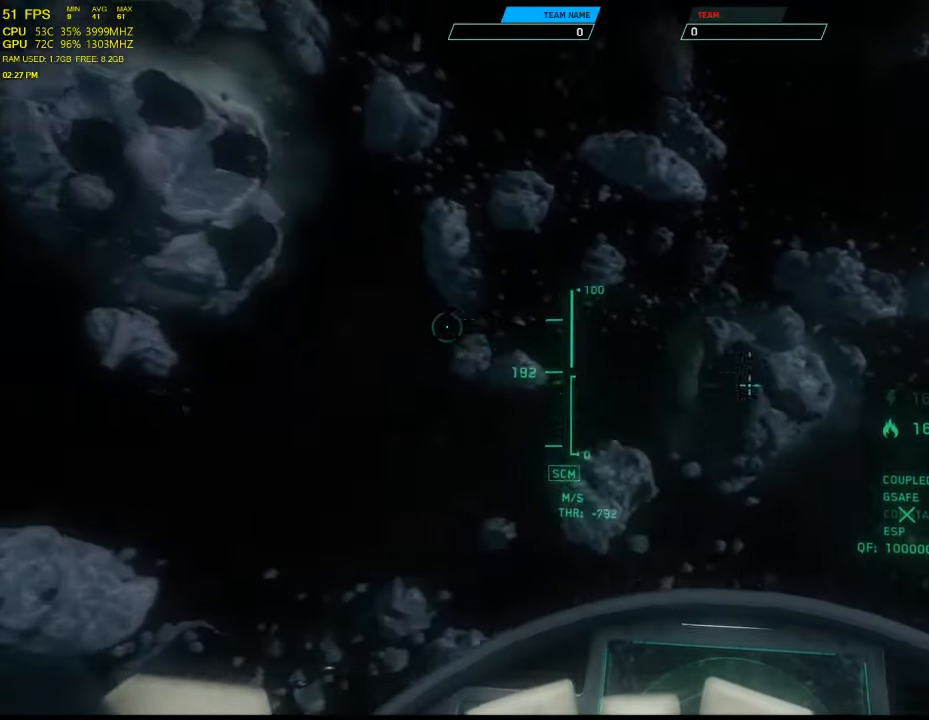
{"keys": ["w"], "mouse": [], "events": [[500, "mouse_left", "up"]]}
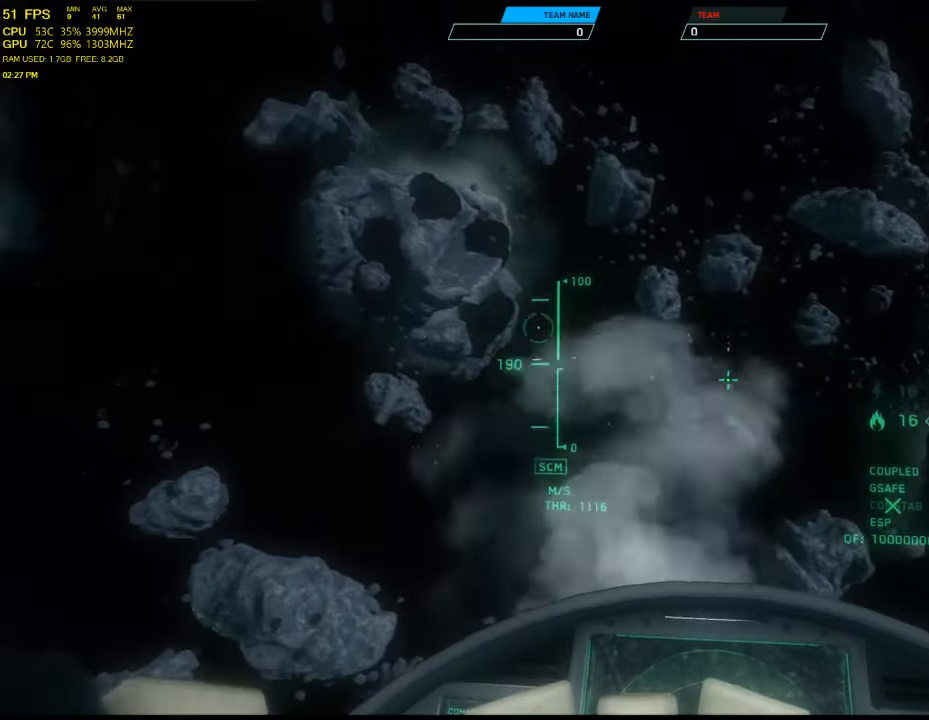
{"keys": ["w"], "mouse": [], "events": []}
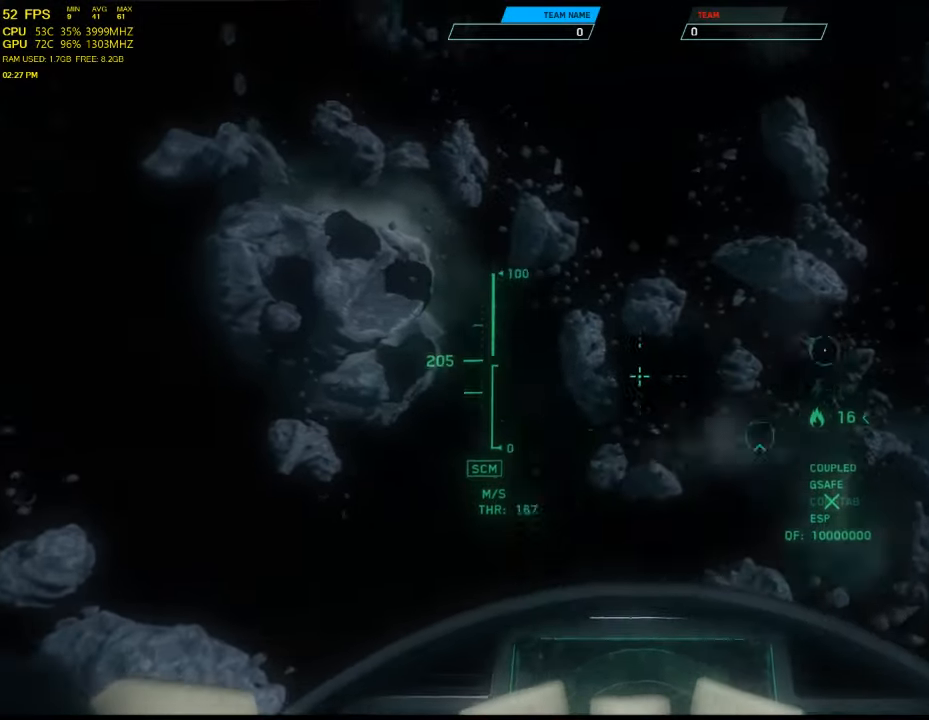
{"keys": ["w"], "mouse": ["left"], "events": [[66, "mouse_left", "down"]]}
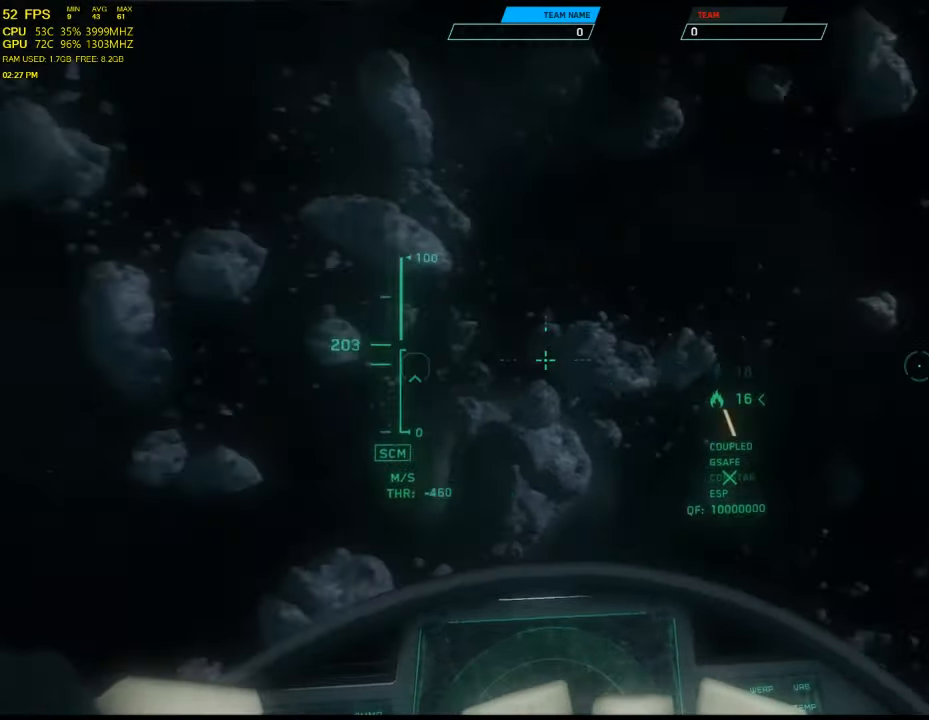
{"keys": ["w"], "mouse": ["left"], "events": []}
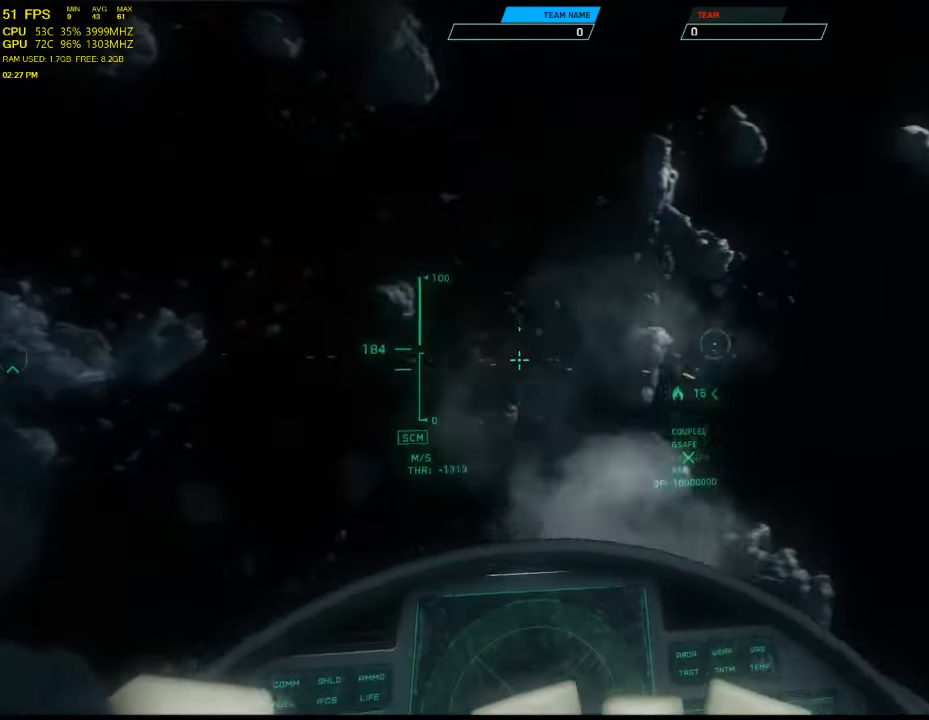
{"keys": ["w"], "mouse": ["left"], "events": []}
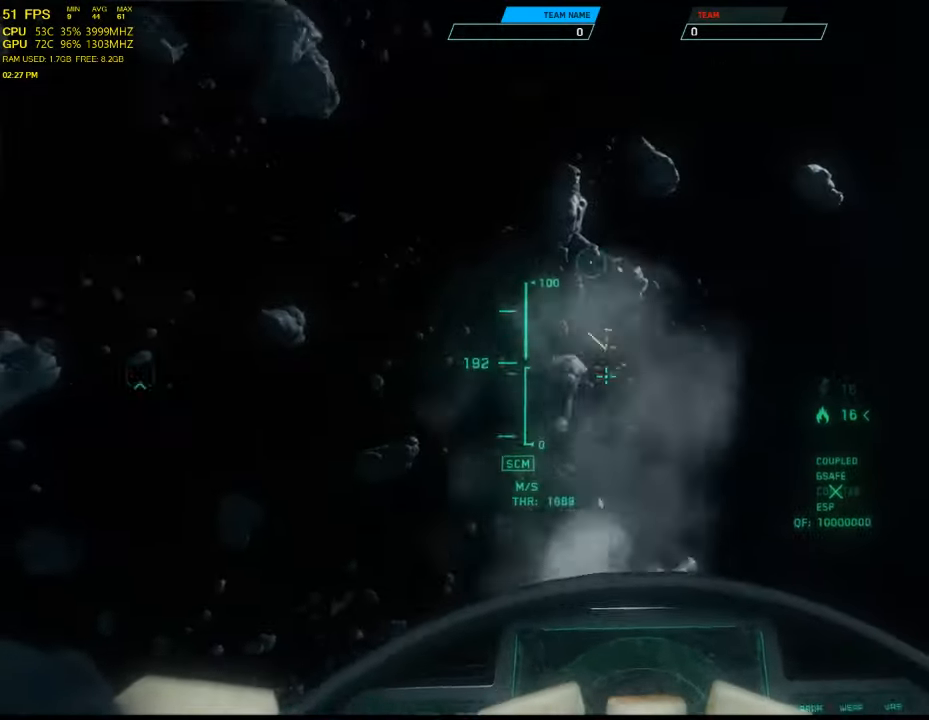
{"keys": ["w"], "mouse": ["left"], "events": []}
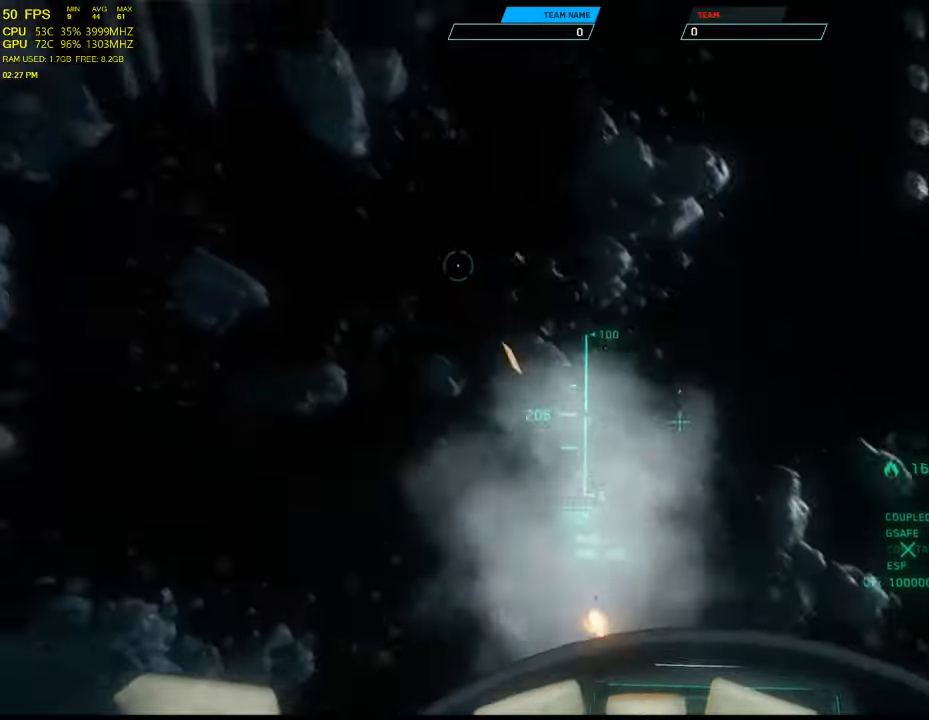
{"keys": ["w"], "mouse": [], "events": [[167, "mouse_left", "up"]]}
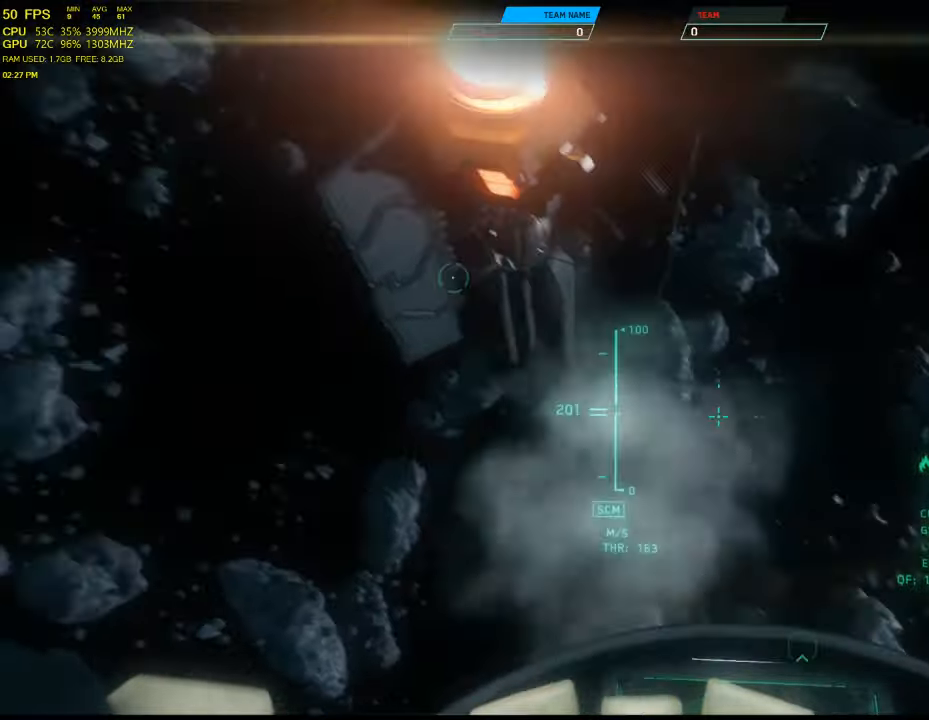
{"keys": ["w"], "mouse": ["left"], "events": [[134, "w", "up"], [167, "mouse_left", "down"], [500, "w", "down"]]}